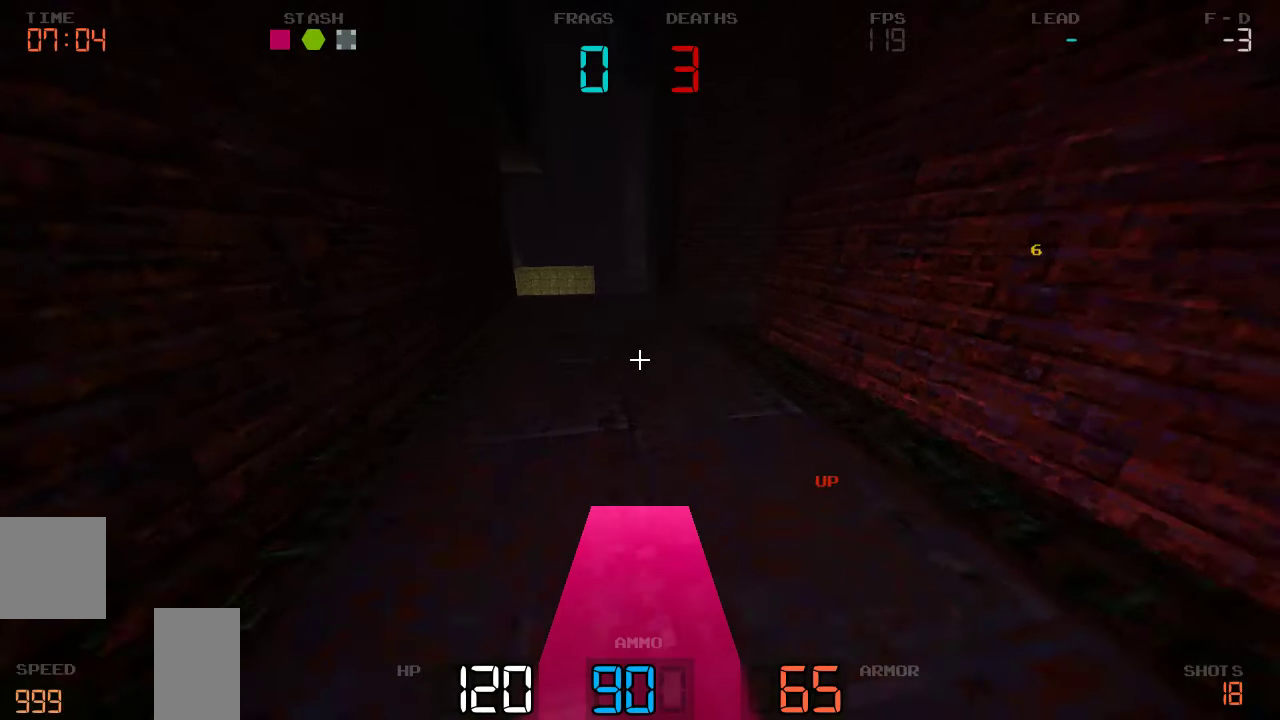
Gameplay with keyboard and mouse; each line is a JSON object with the keys held at the frame after it. "events" lists presses ("down") and releases ("up") of "a", "d", "s" and "w" between this image and that frame as [ms after this image, input, new state], when the widget could be followed in between. No other keys are recorded. Mouse buttons are not recorded. Not read: mouse_move.
{"keys": [], "events": [[17, "s", "up"], [150, "w", "down"], [383, "w", "up"]]}
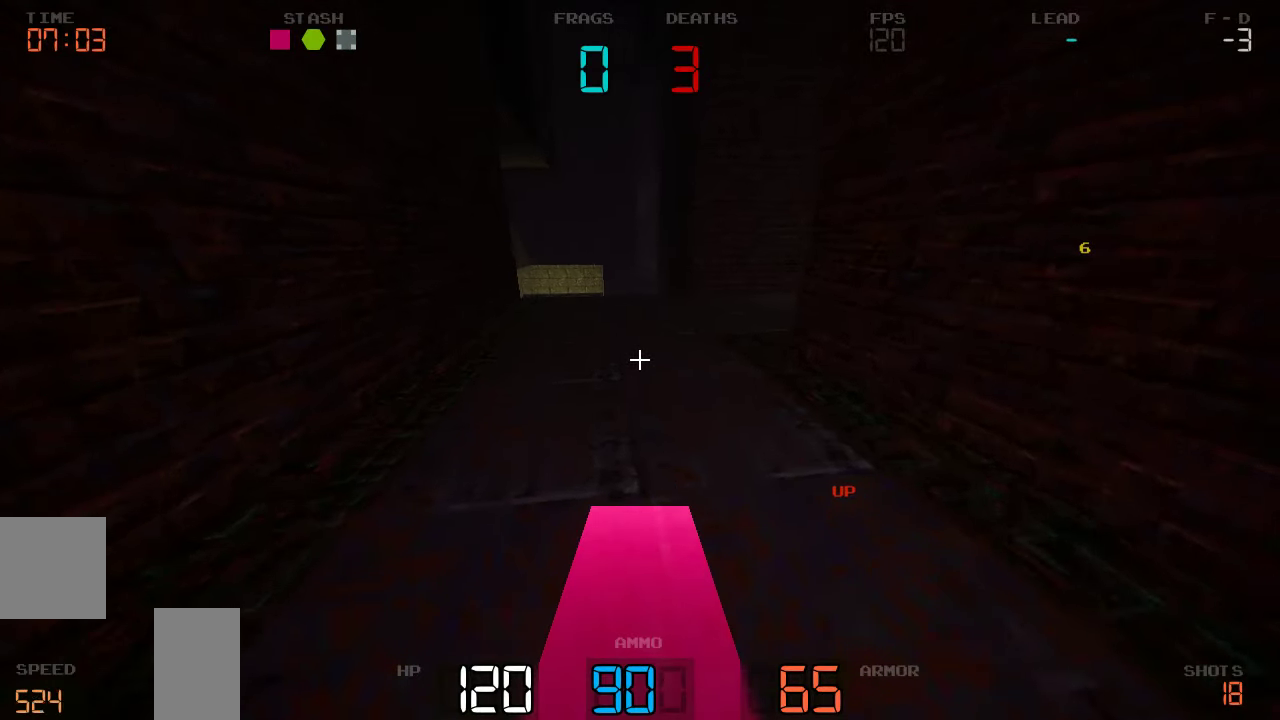
{"keys": ["w"], "events": [[233, "w", "down"]]}
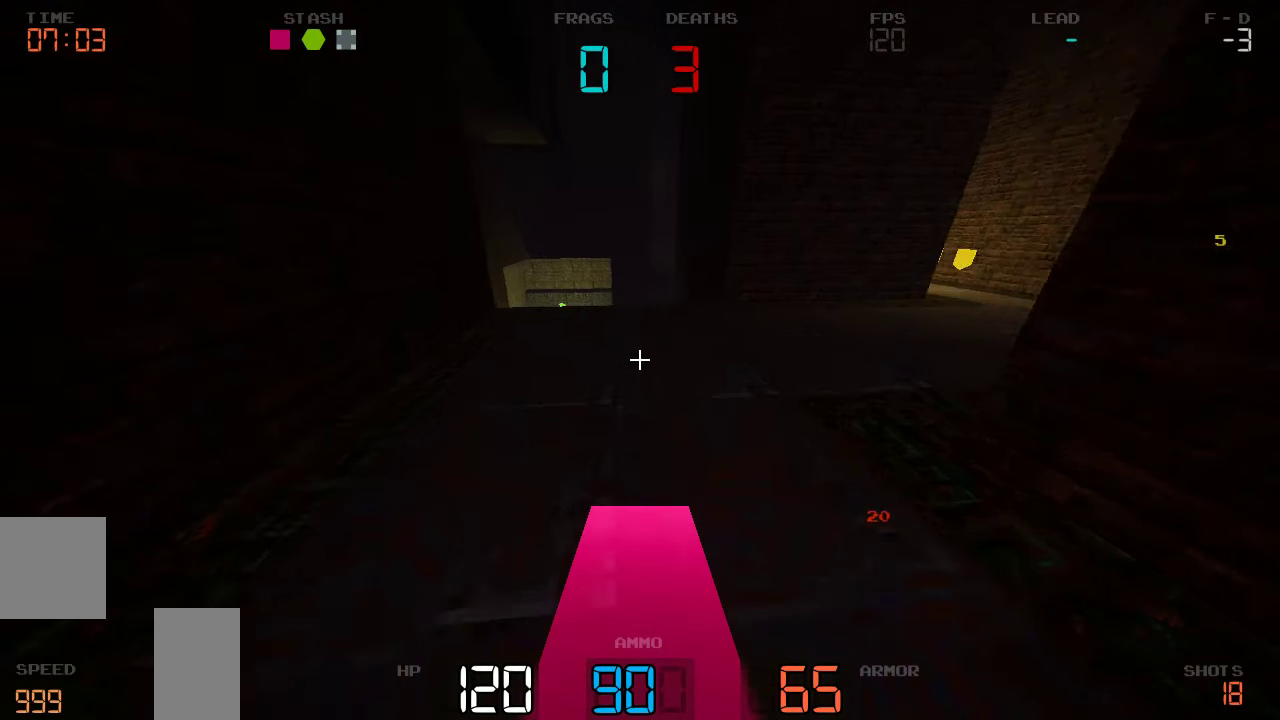
{"keys": ["w"], "events": [[217, "a", "down"], [400, "a", "up"]]}
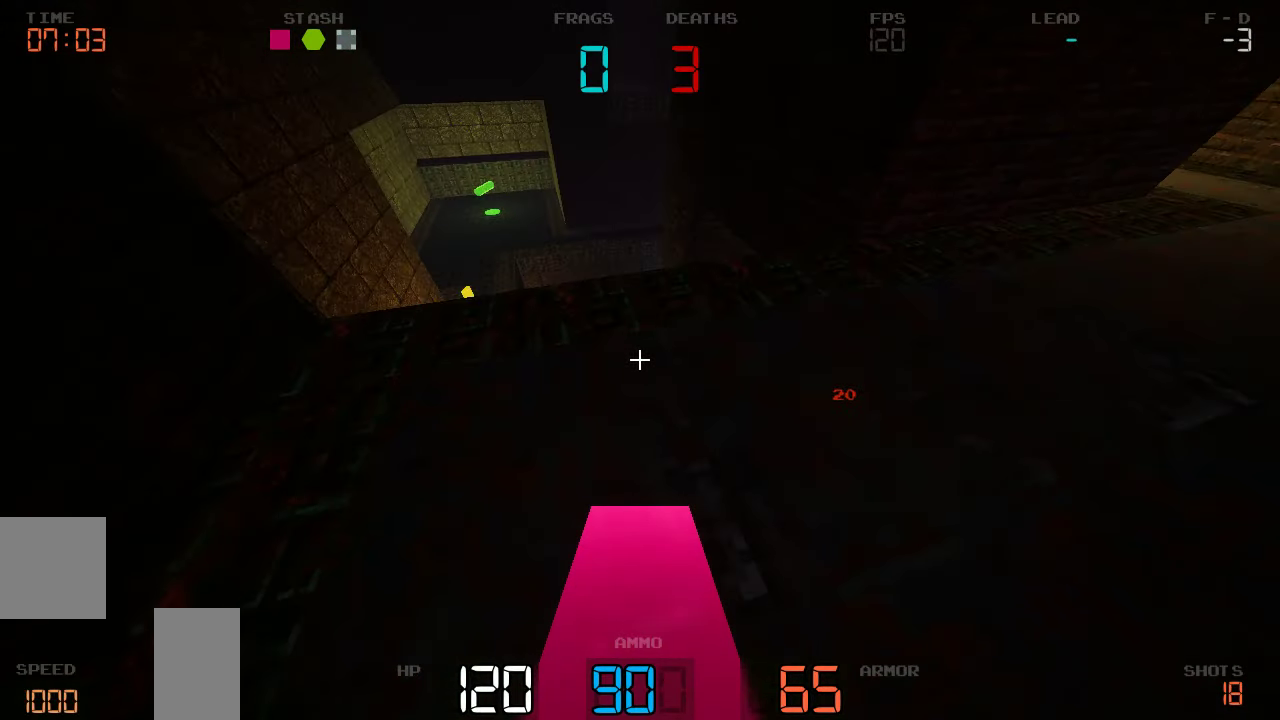
{"keys": [], "events": [[133, "w", "up"]]}
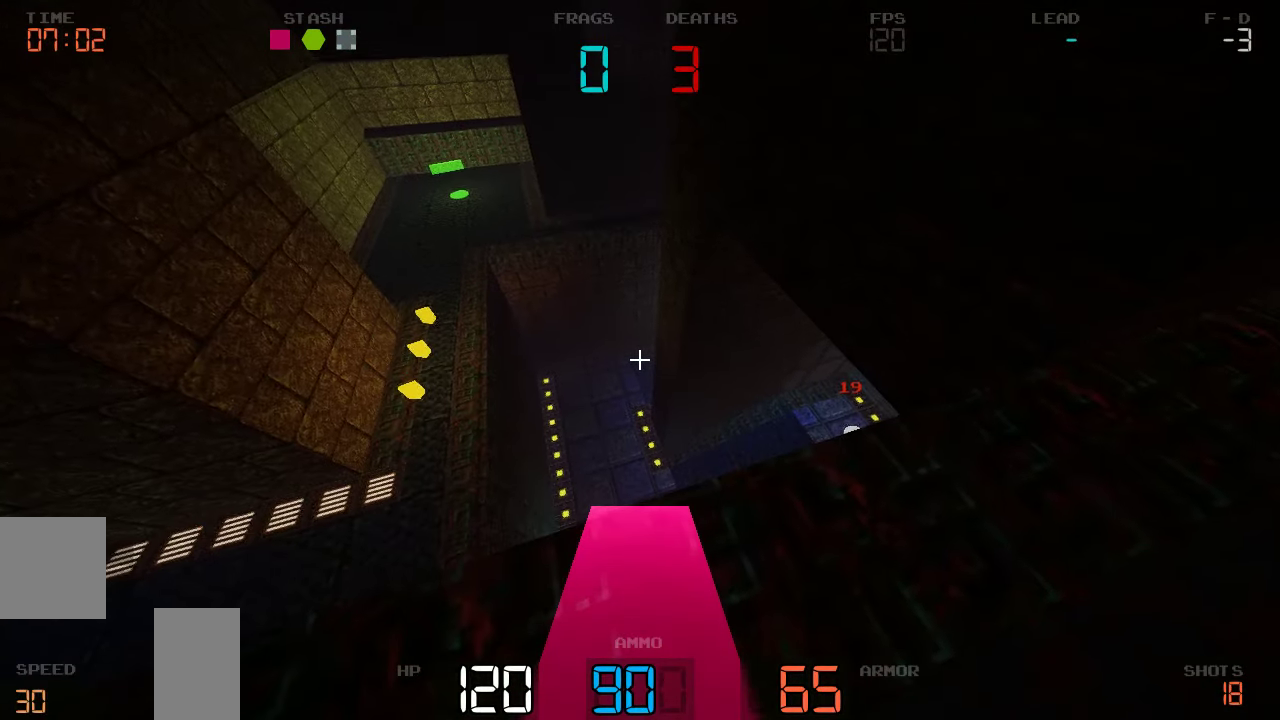
{"keys": []}
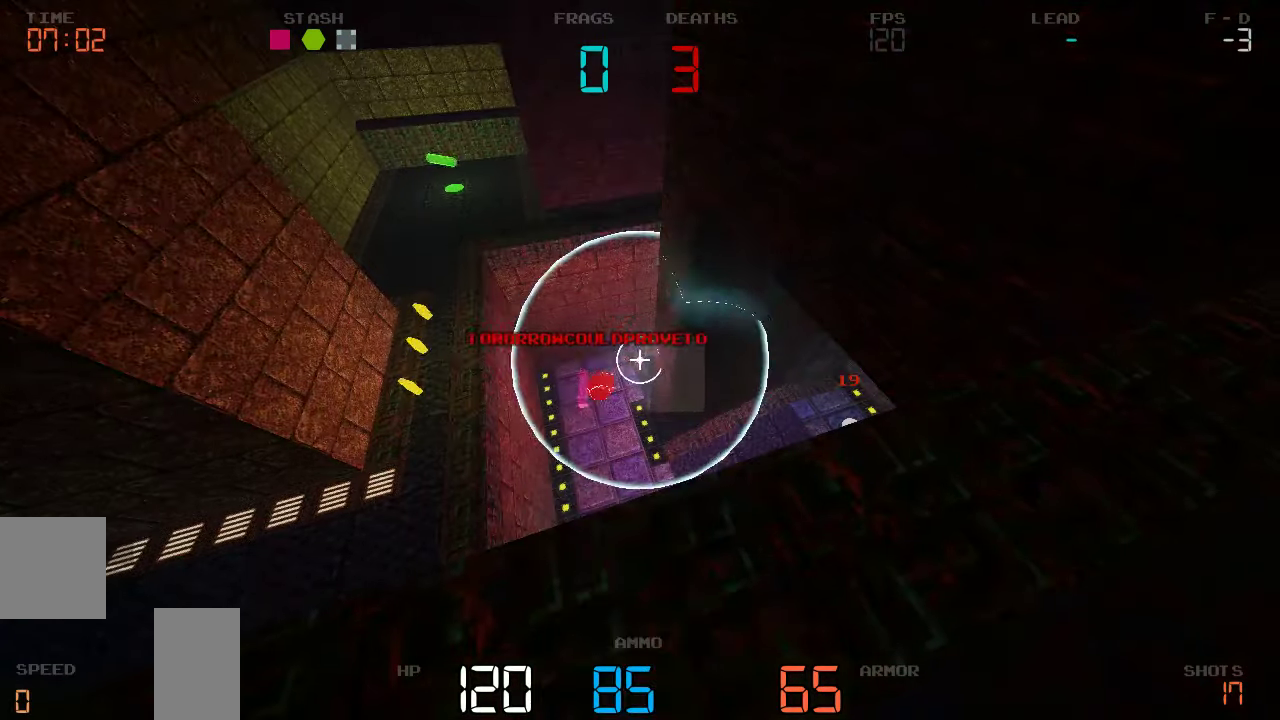
{"keys": ["d"], "events": [[450, "d", "down"]]}
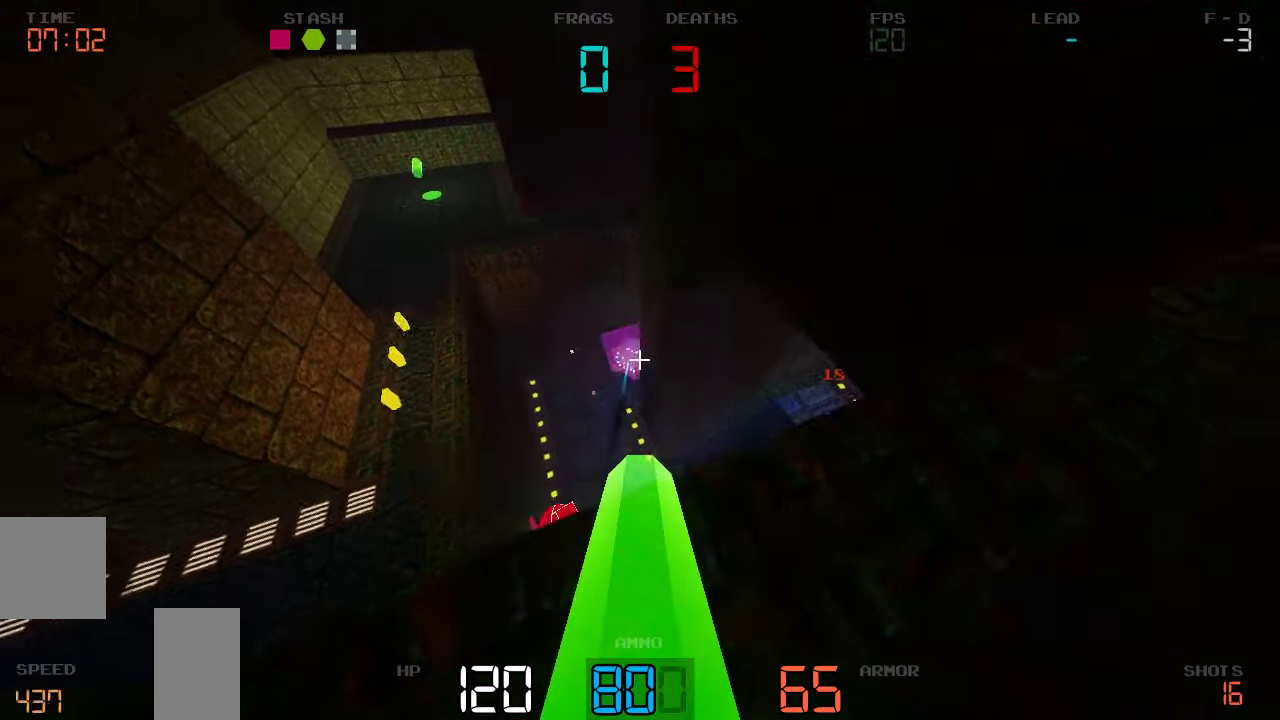
{"keys": ["w"], "events": [[100, "w", "down"], [300, "d", "up"]]}
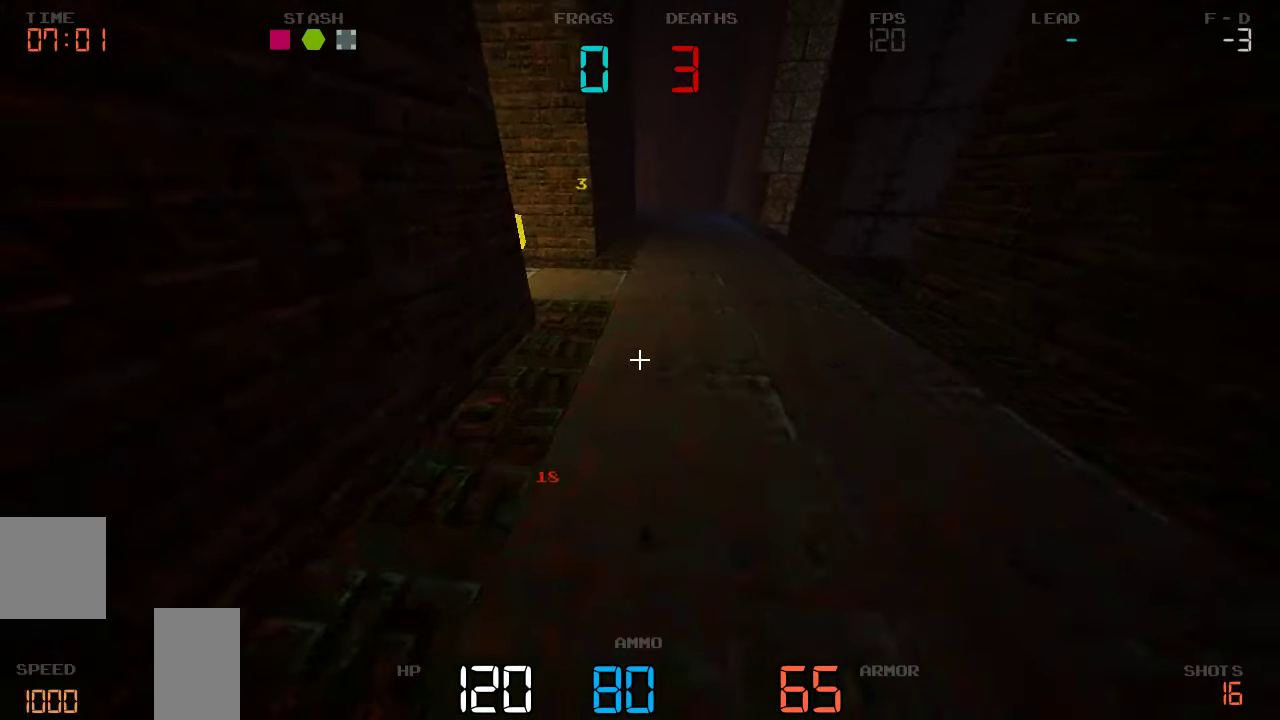
{"keys": ["w"], "events": []}
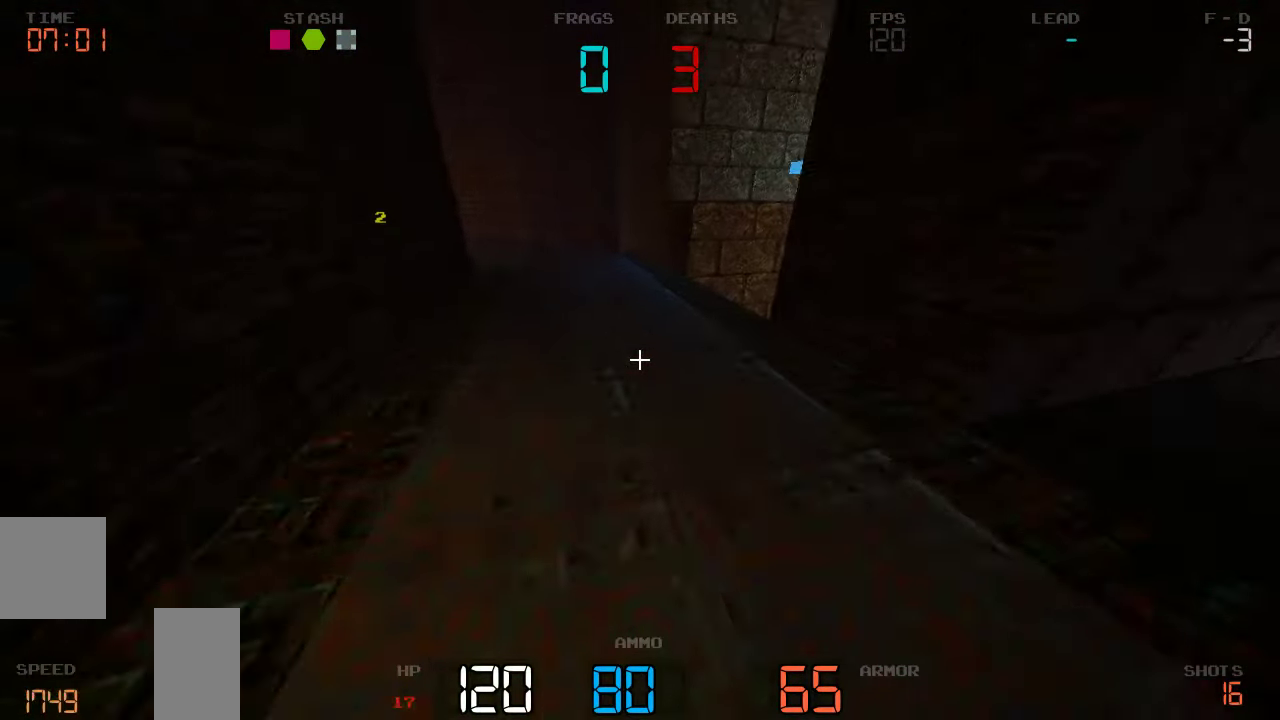
{"keys": [], "events": [[33, "a", "down"], [133, "w", "up"], [500, "a", "up"]]}
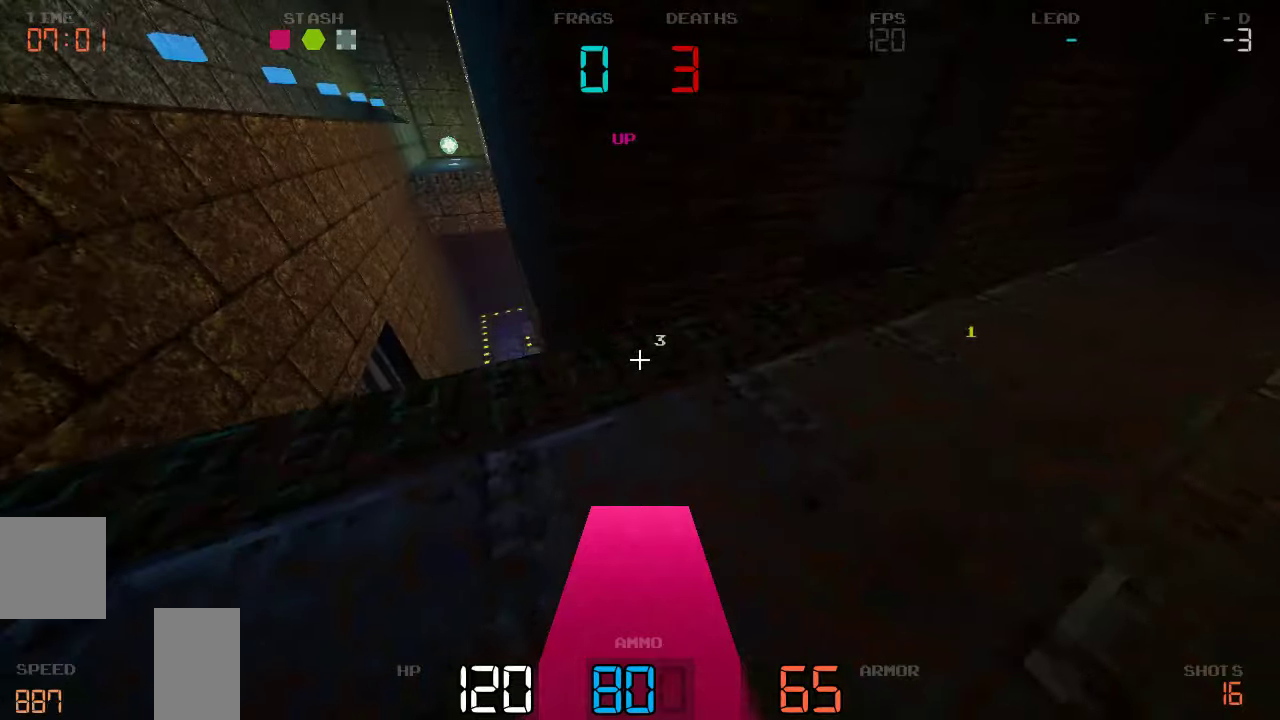
{"keys": ["a", "w"], "events": [[284, "w", "down"], [417, "a", "down"]]}
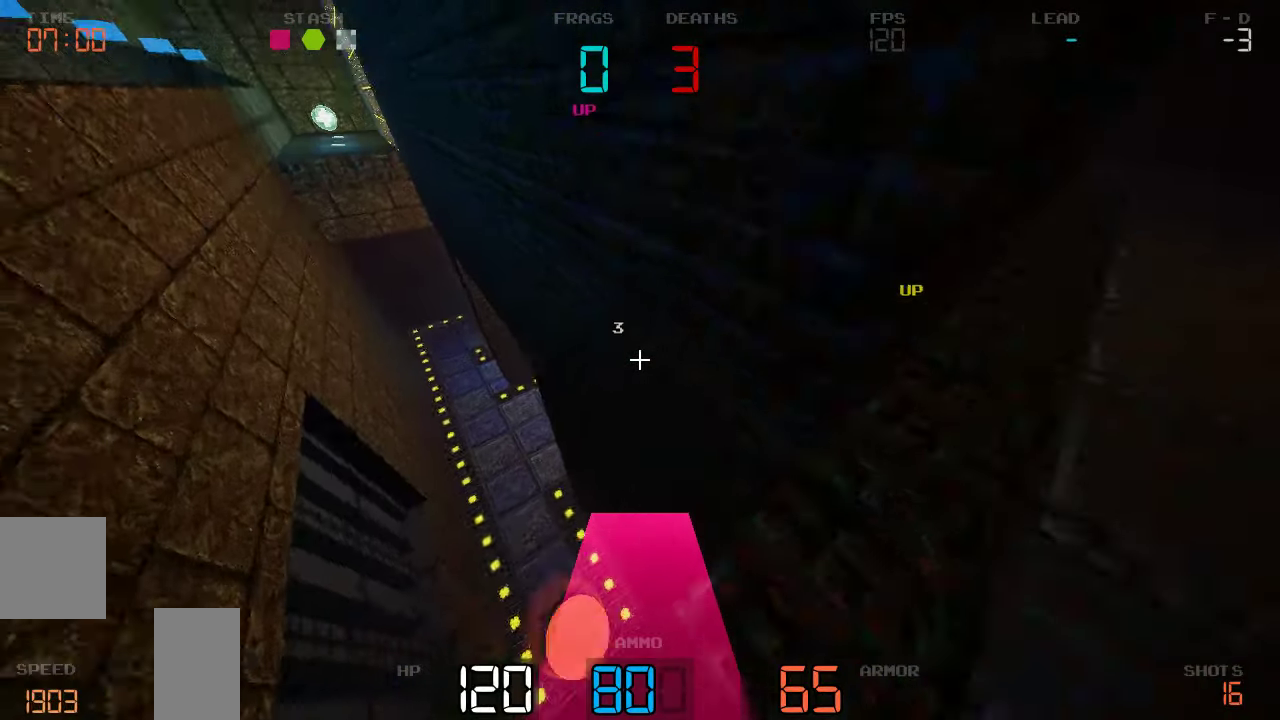
{"keys": ["w"], "events": [[100, "a", "up"]]}
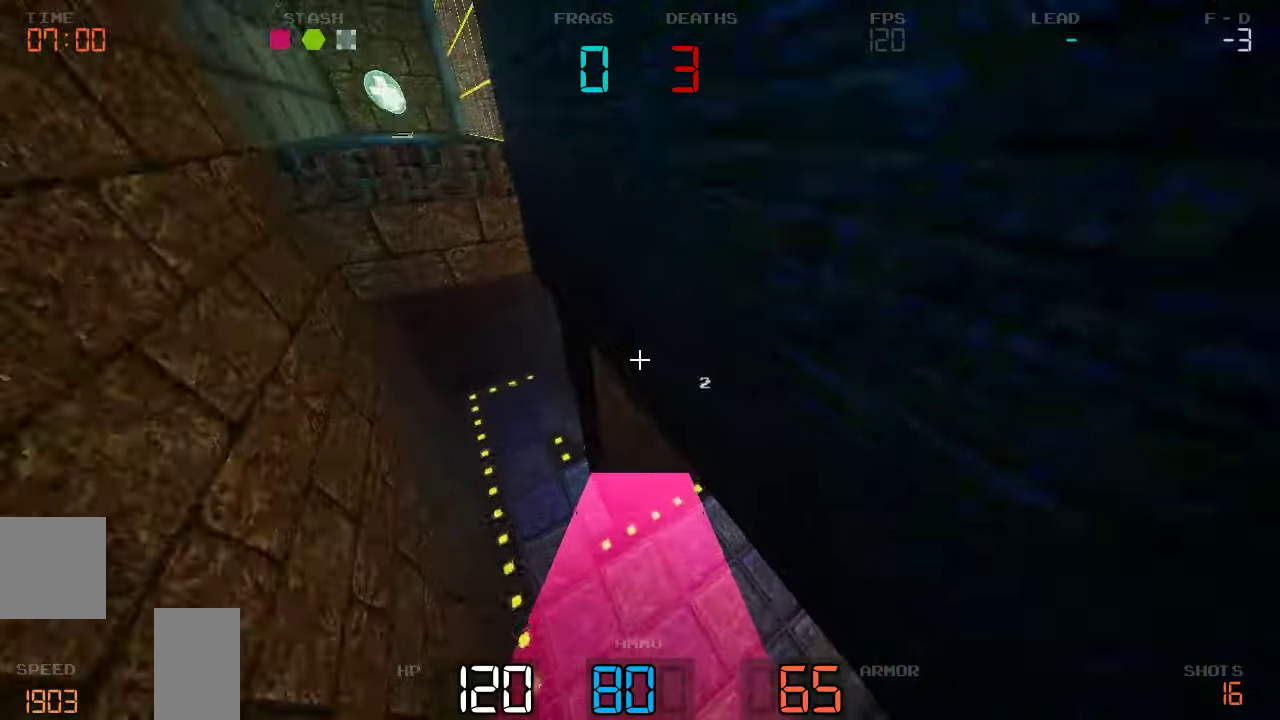
{"keys": [], "events": [[67, "a", "down"], [200, "w", "up"], [384, "a", "up"]]}
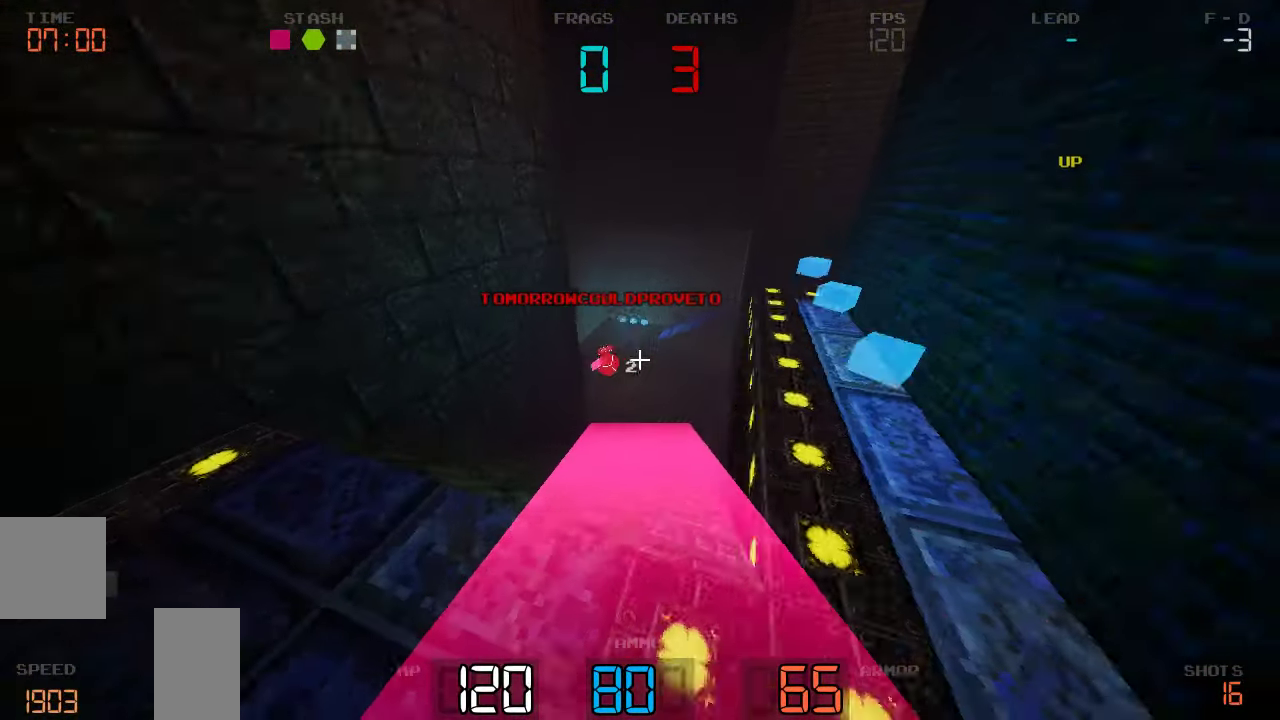
{"keys": ["s"], "events": [[50, "d", "down"], [467, "d", "up"], [467, "s", "down"]]}
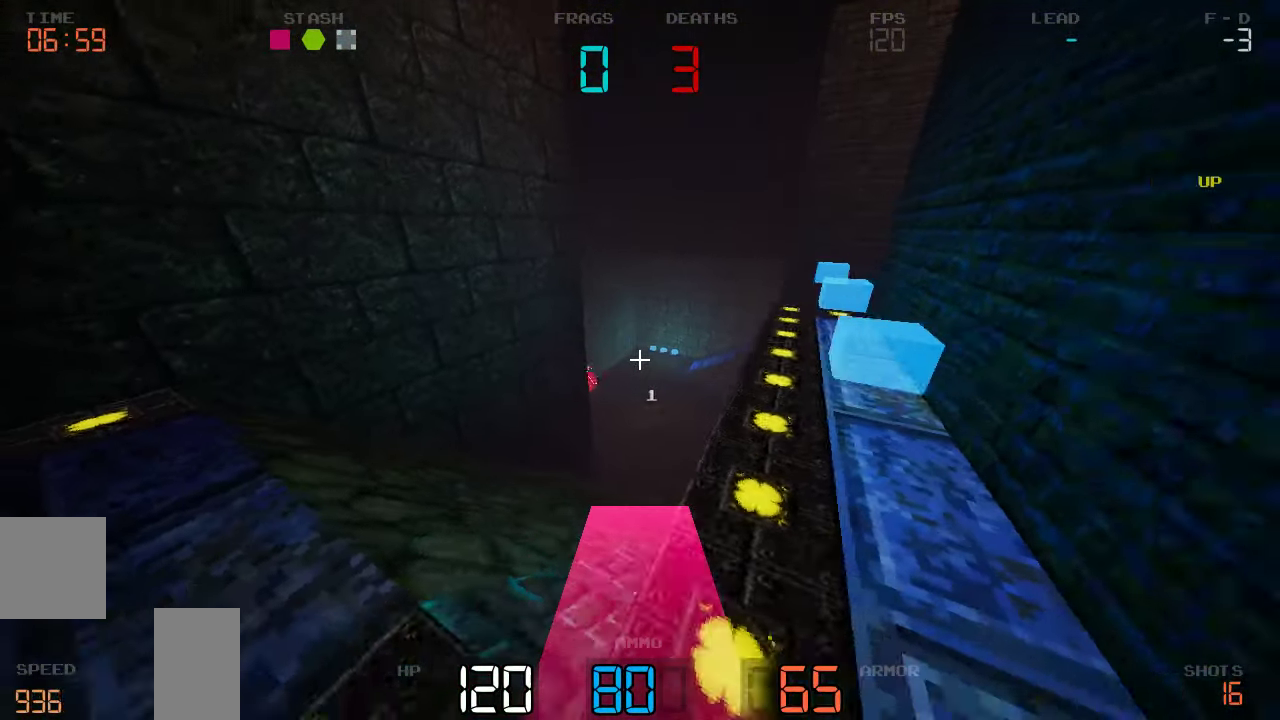
{"keys": []}
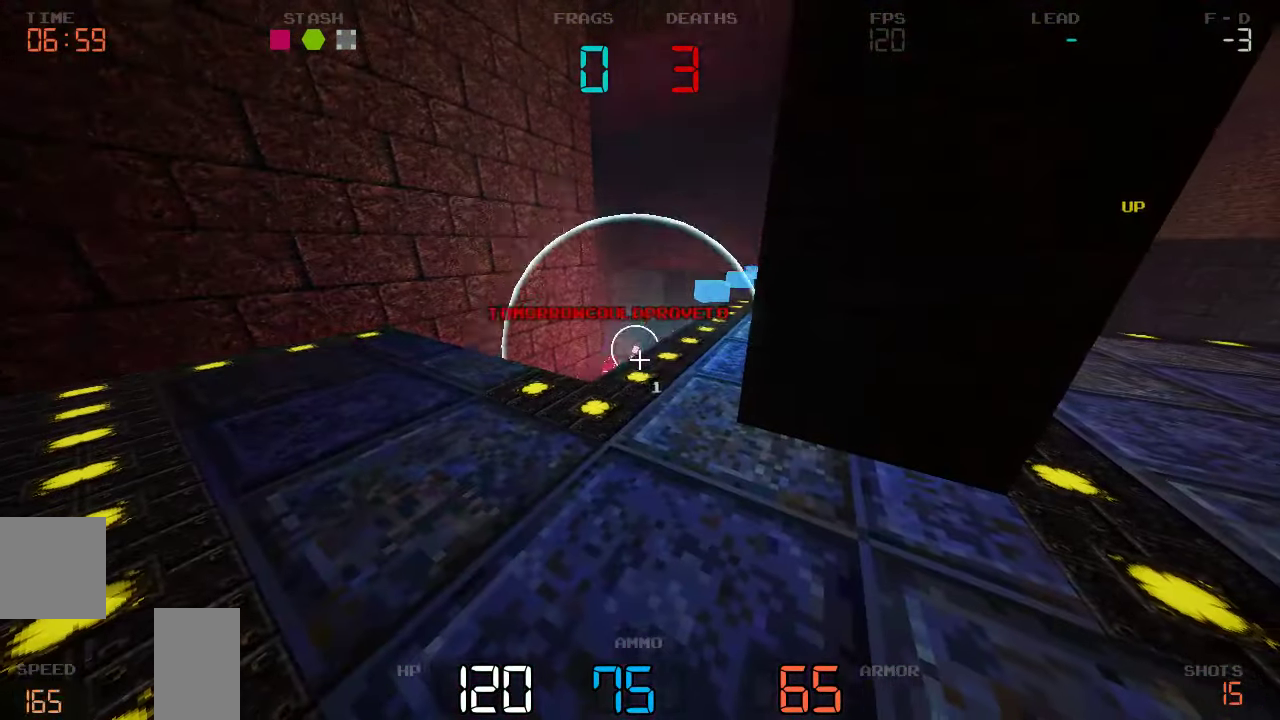
{"keys": ["d"]}
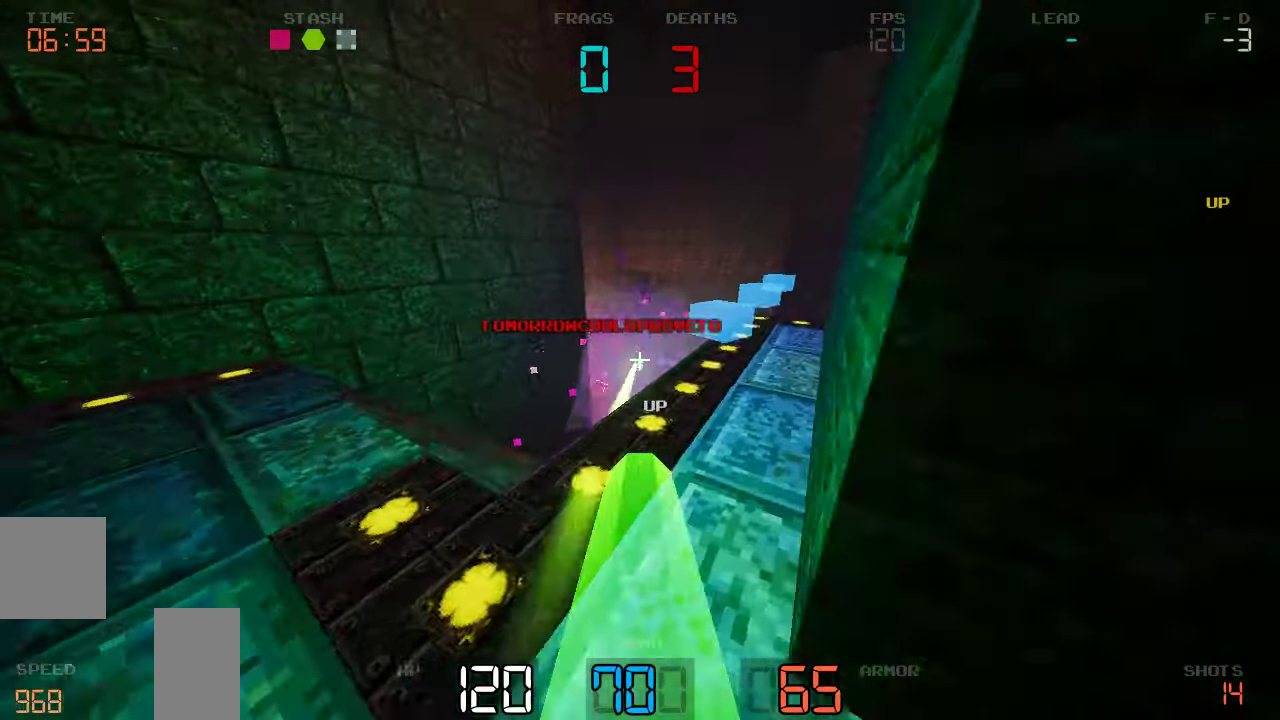
{"keys": ["w"], "events": [[84, "d", "up"], [117, "a", "down"], [167, "a", "up"], [184, "d", "down"], [400, "w", "down"], [467, "d", "up"]]}
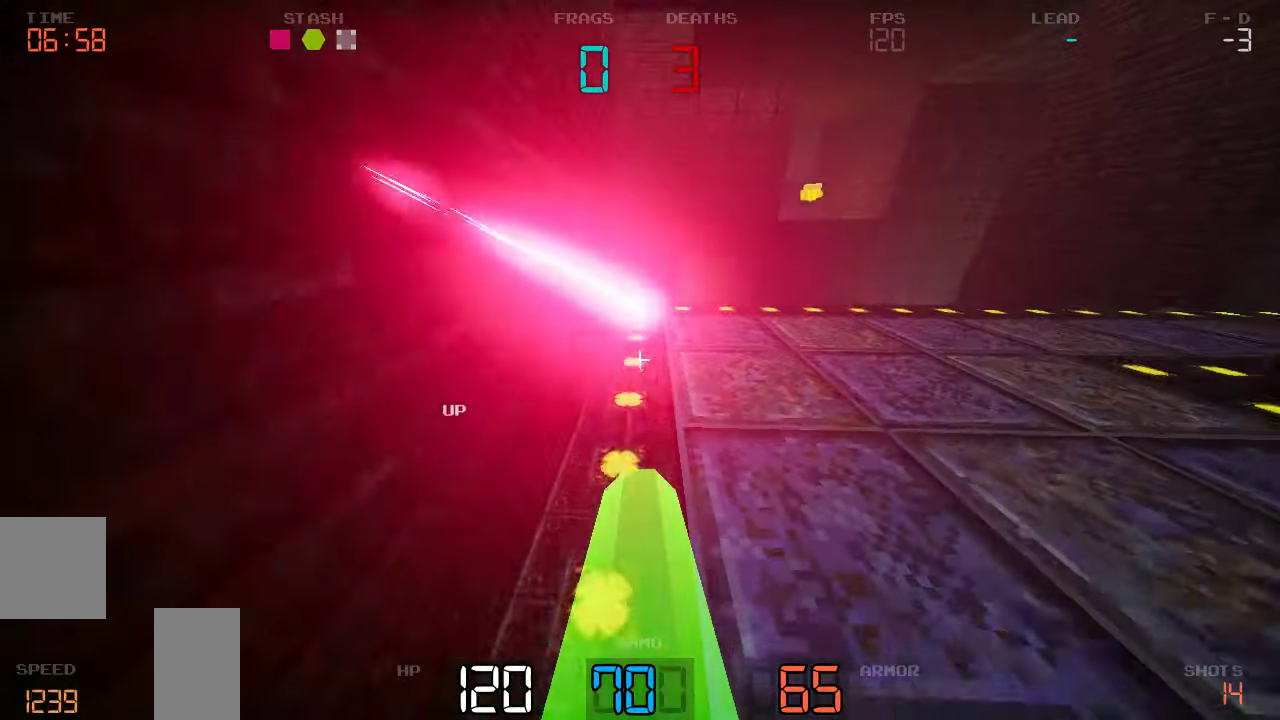
{"keys": ["d"]}
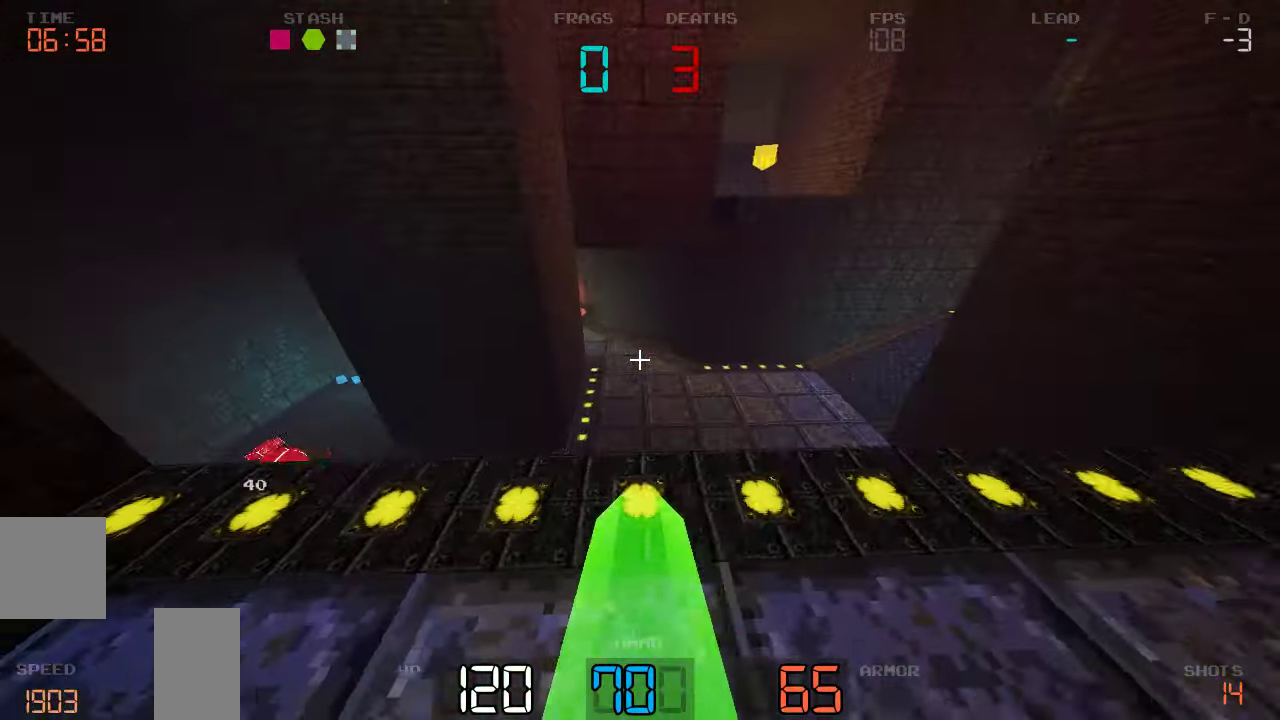
{"keys": ["a", "w"], "events": [[184, "d", "up"], [250, "a", "down"], [450, "w", "down"]]}
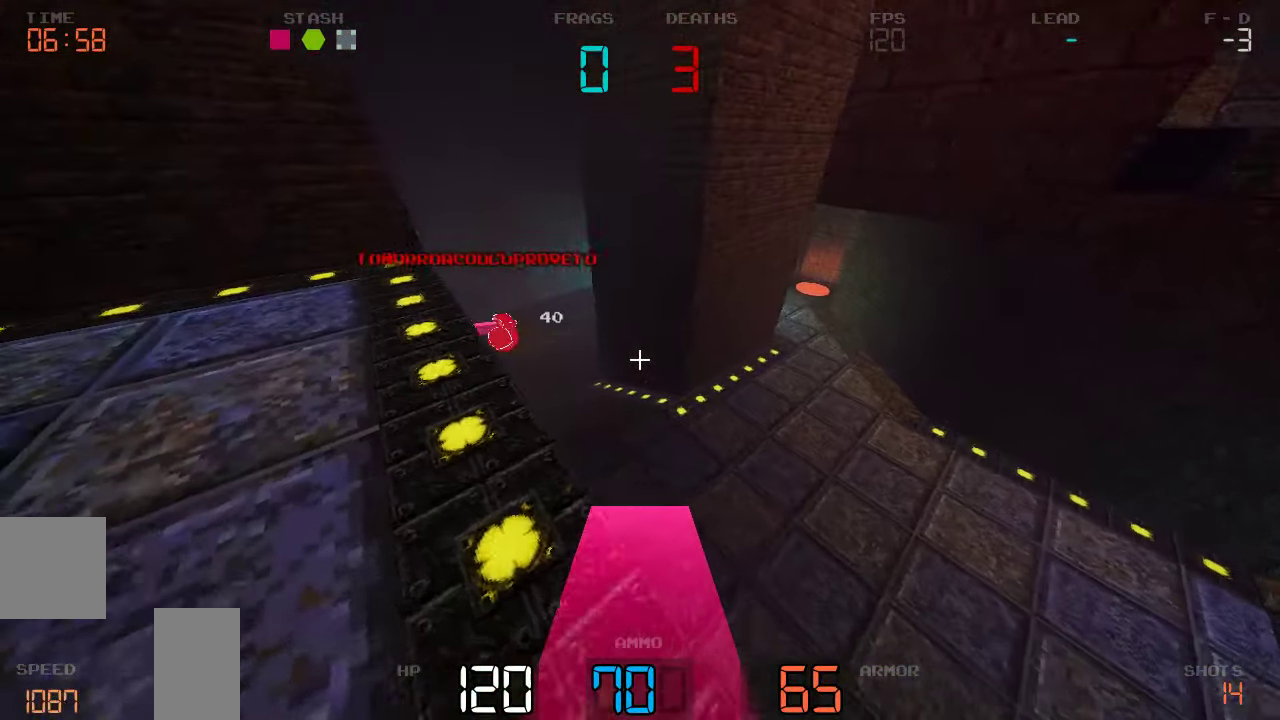
{"keys": ["a", "w"], "events": [[117, "a", "up"], [134, "d", "down"], [200, "w", "up"], [250, "a", "down"], [250, "d", "up"], [484, "w", "down"]]}
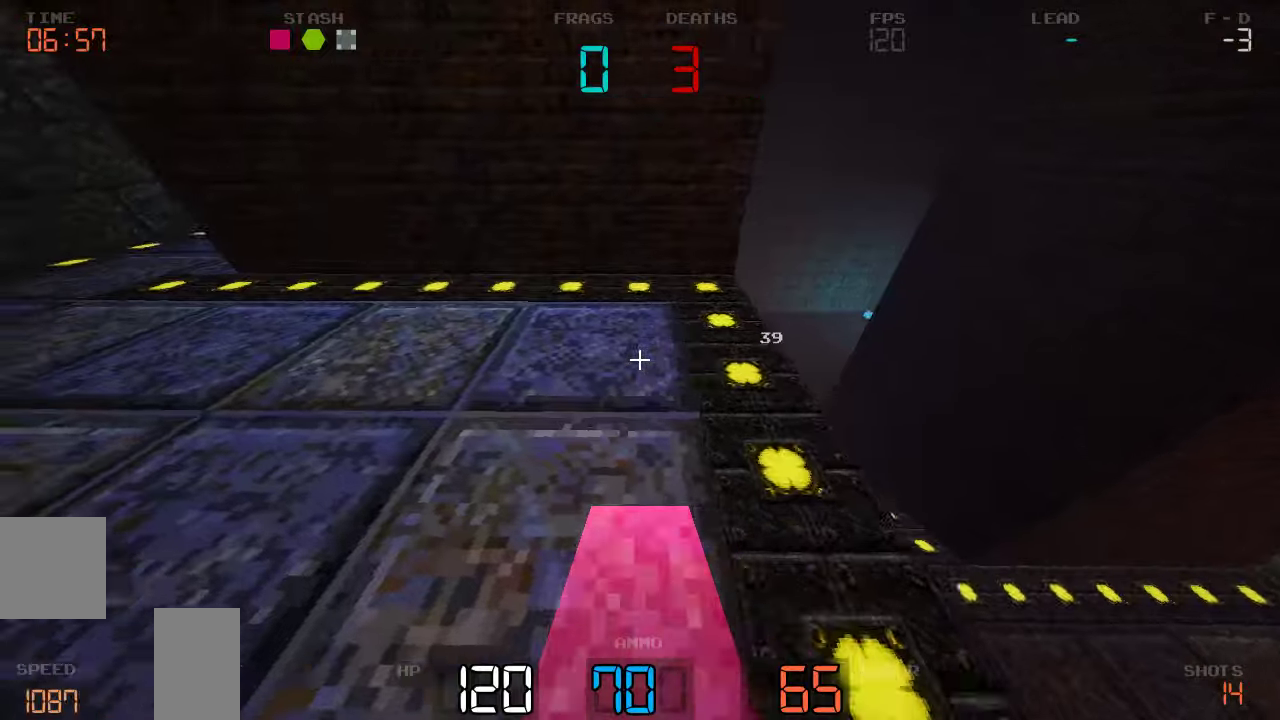
{"keys": [], "events": [[83, "w", "up"], [116, "a", "up"], [133, "d", "down"], [383, "d", "up"]]}
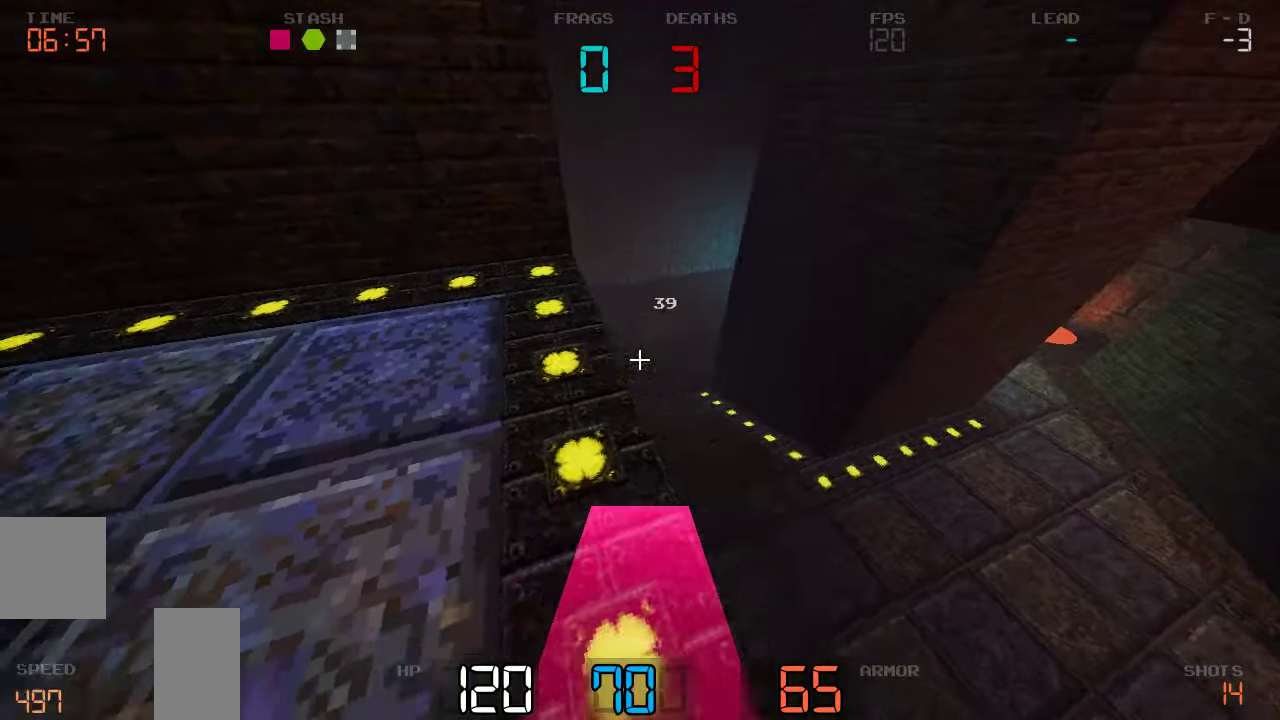
{"keys": [], "events": [[66, "a", "down"], [133, "w", "down"], [416, "w", "up"], [483, "a", "up"]]}
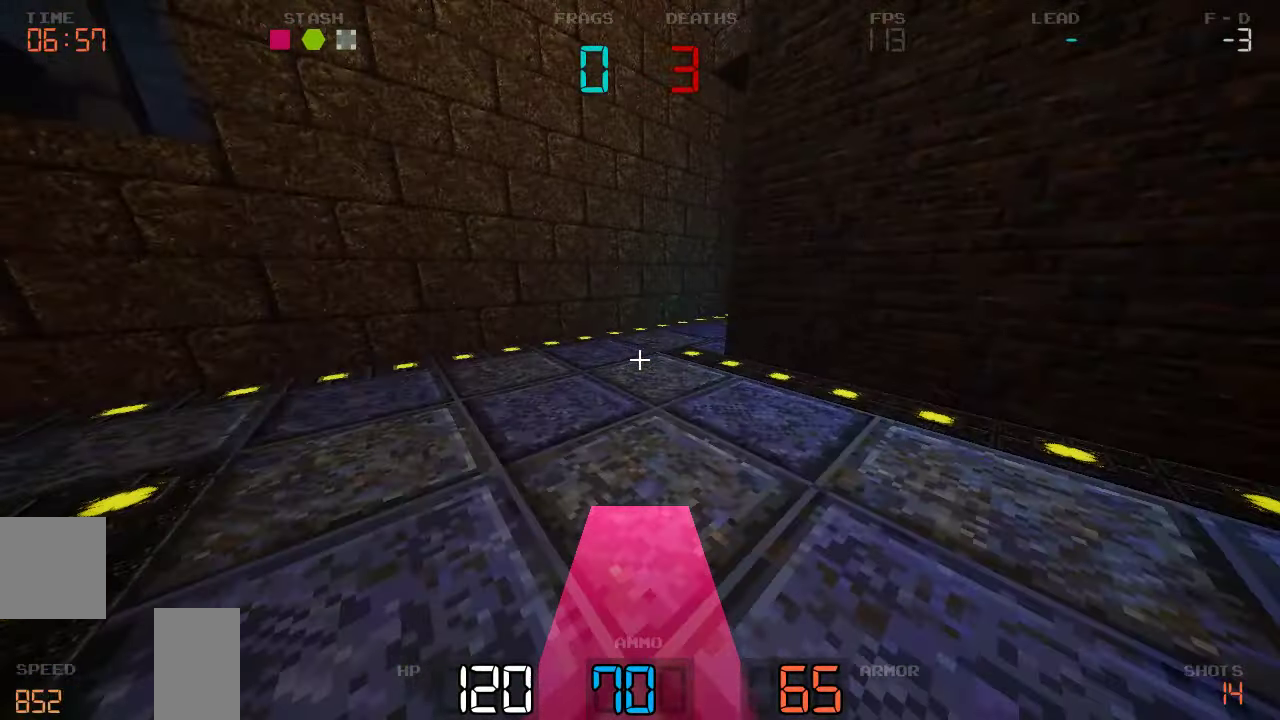
{"keys": ["d"]}
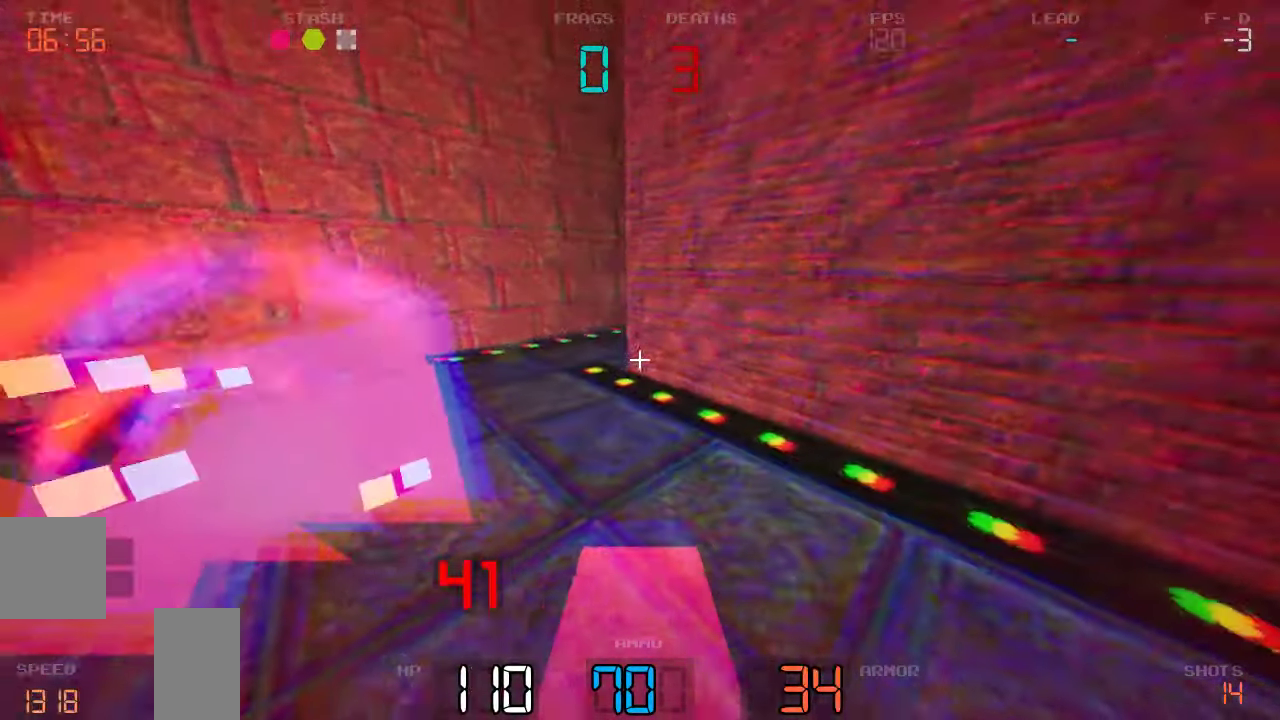
{"keys": ["s"]}